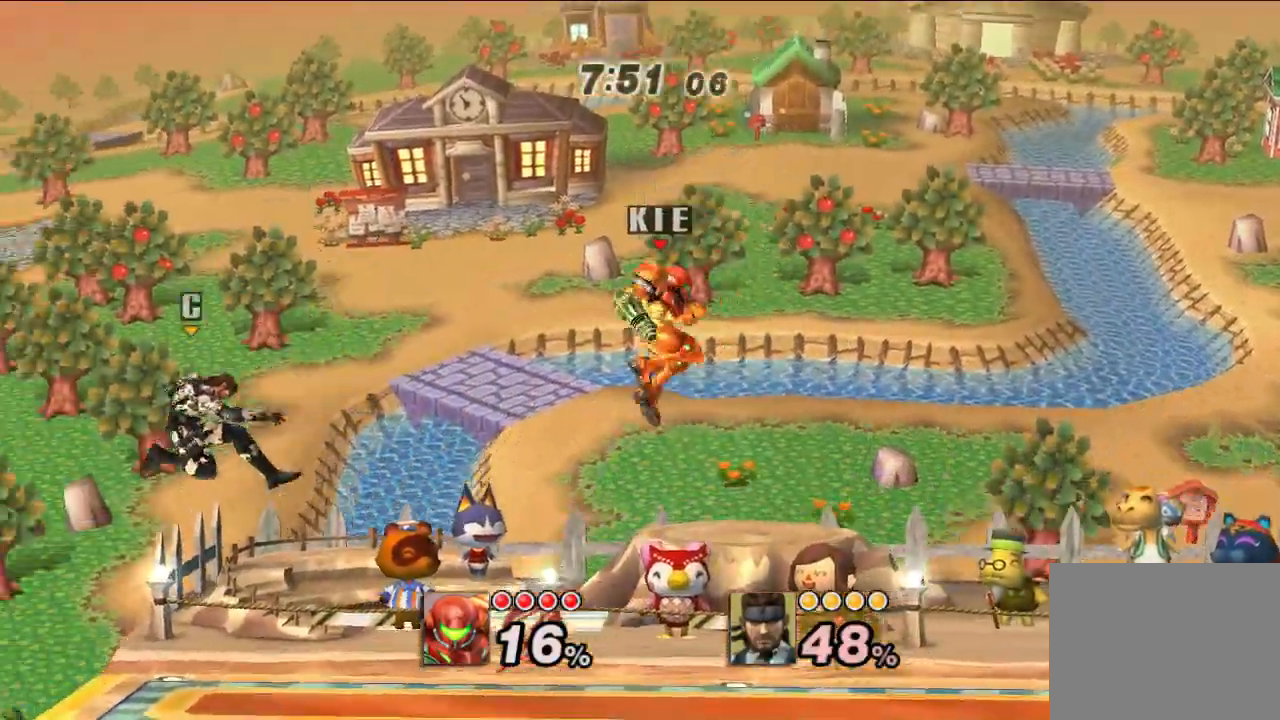
Gameplay with a controller (Nintendo layout); each line is a JSON object with the inputs held at the frame after it (dt_ms = milliseconds from this image to that frame). "events" lists button and stick changes between this image and that frame as [ms after this image, input, new state], when the widget could be followed in between. Not read: L3 R3.
{"dt_ms": 500, "buttons": ["B"], "left_stick": "down-left", "right_stick": "center", "events": [[183, "left_stick", "left"], [200, "B", "down"], [250, "left_stick", "down-left"]]}
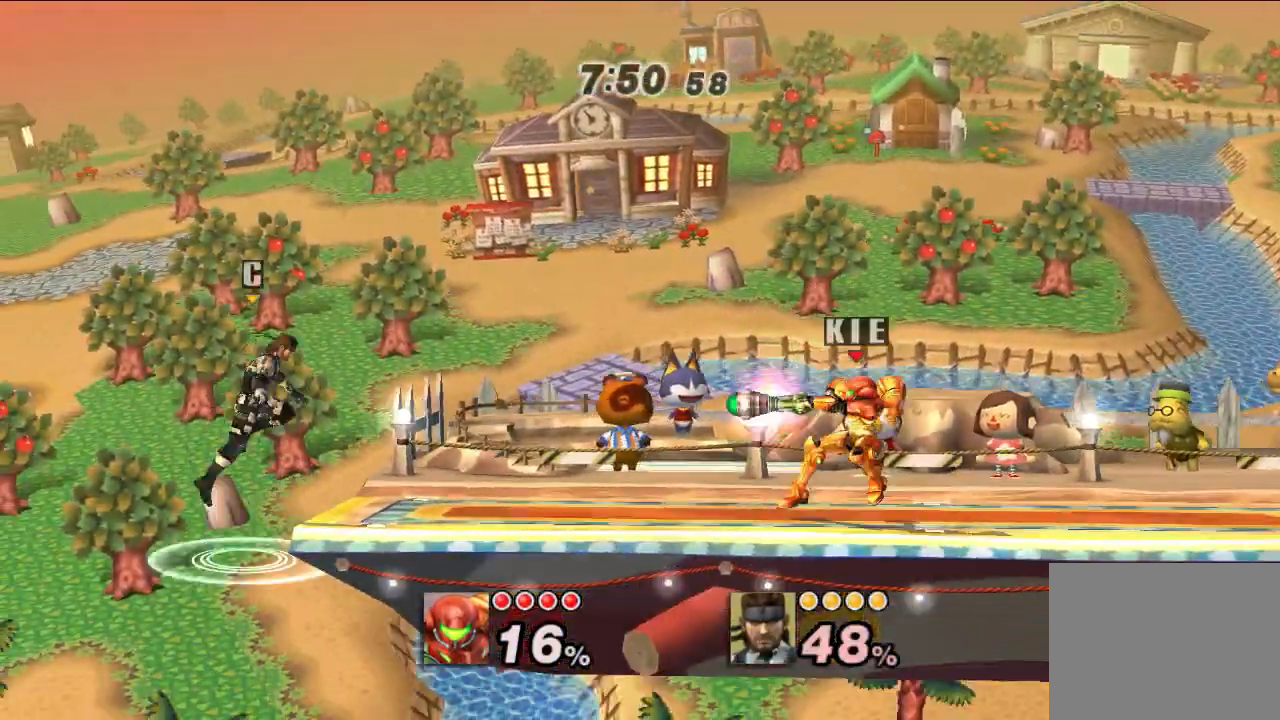
{"dt_ms": 500, "buttons": [], "left_stick": "center", "right_stick": "center", "events": [[17, "B", "up"], [50, "left_stick", "center"], [133, "left_stick", "left"], [250, "left_stick", "center"]]}
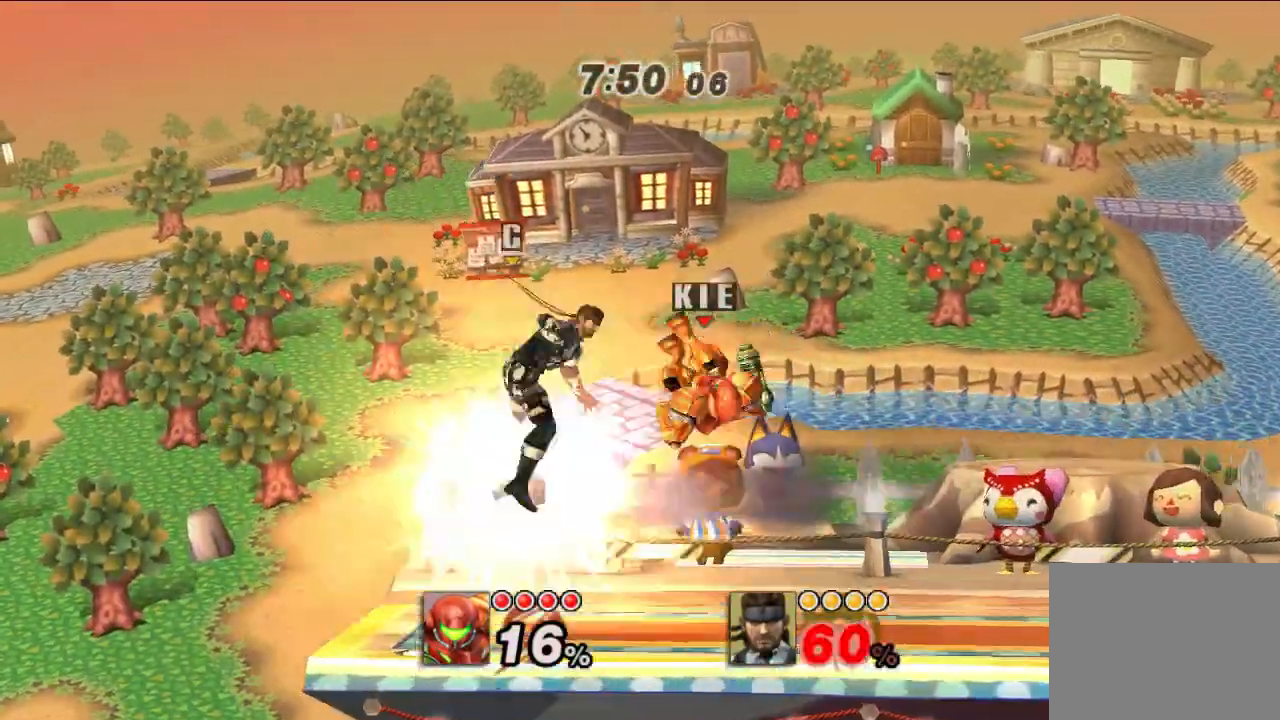
{"dt_ms": 500, "buttons": [], "left_stick": "right", "right_stick": "center", "events": [[67, "left_stick", "right"], [317, "L1", "down"], [367, "L1", "up"]]}
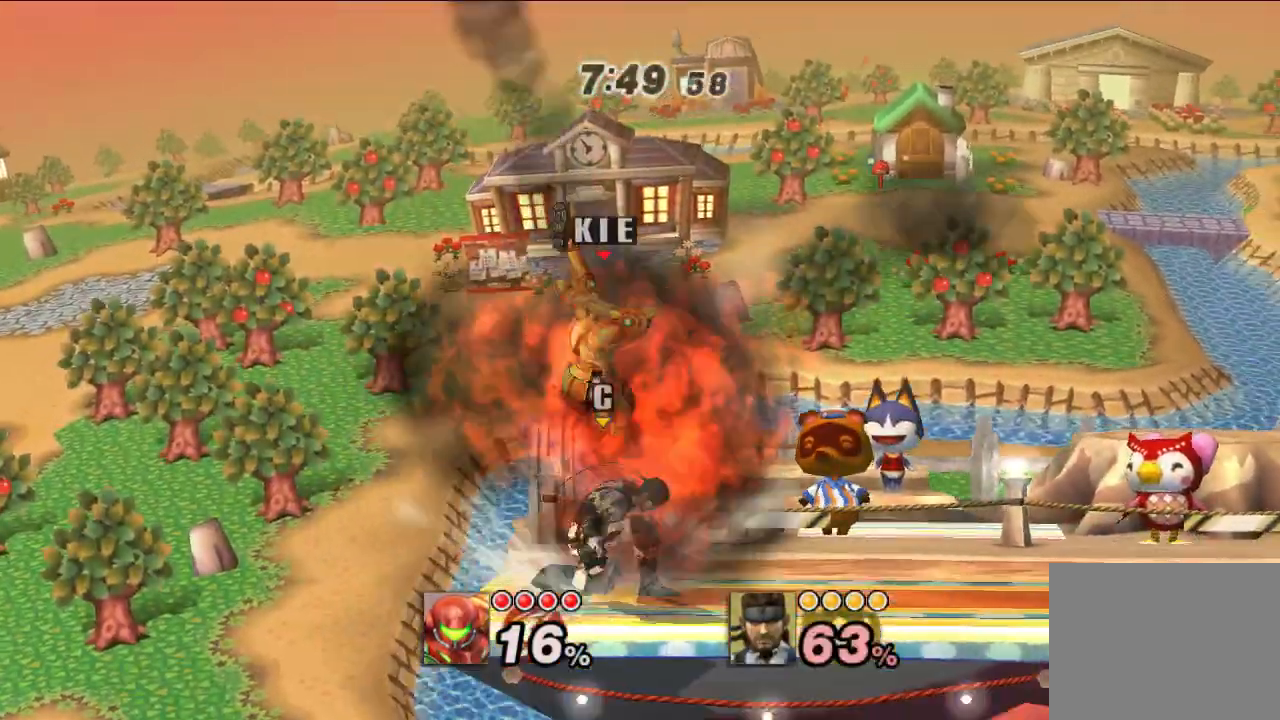
{"dt_ms": 500, "buttons": [], "left_stick": "right", "right_stick": "center", "events": [[17, "X", "down"], [33, "left_stick", "center"], [217, "X", "up"], [300, "left_stick", "right"]]}
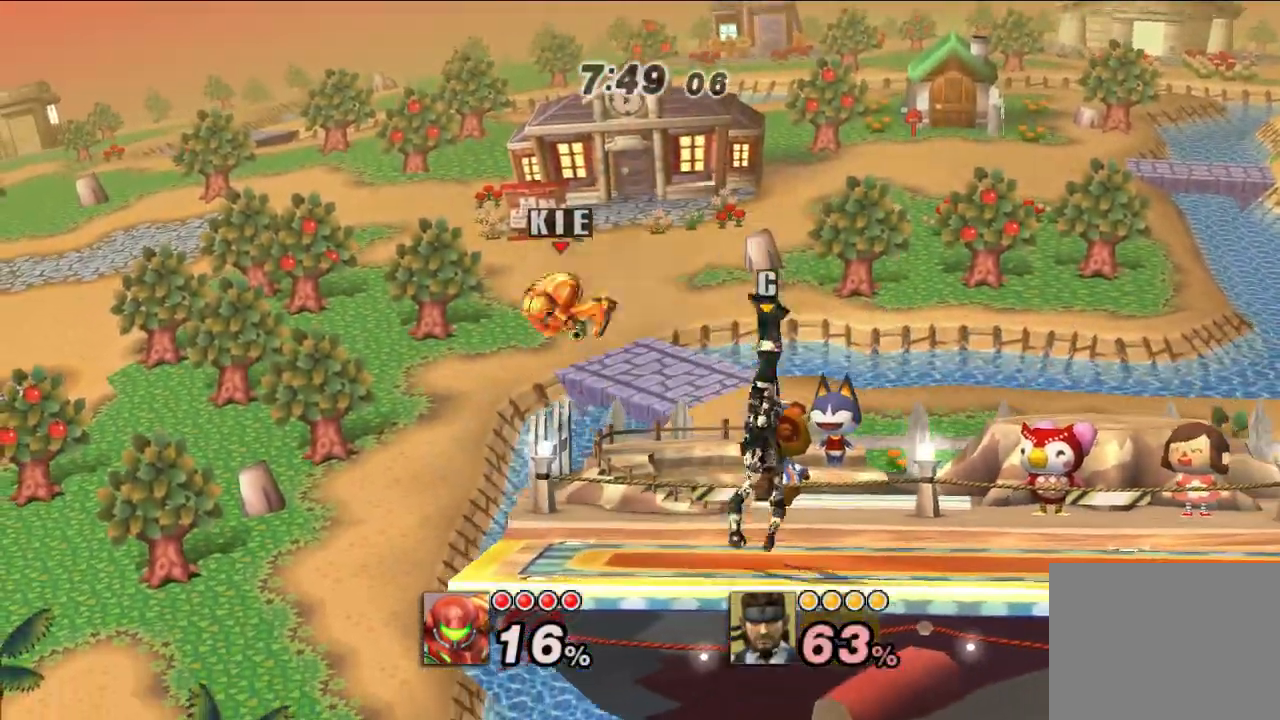
{"dt_ms": 500, "buttons": [], "left_stick": "down-right", "right_stick": "center", "events": [[233, "left_stick", "down-right"]]}
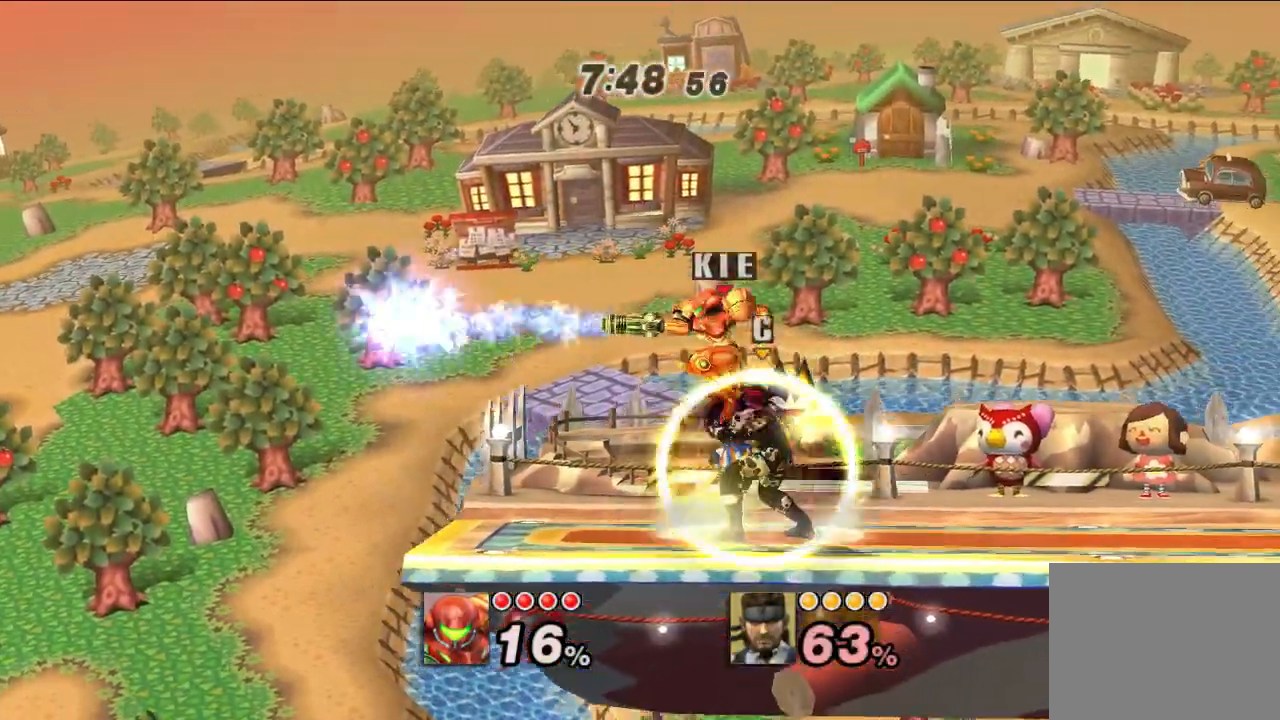
{"dt_ms": 500, "buttons": [], "left_stick": "down-right", "right_stick": "center", "events": [[133, "left_stick", "down"], [483, "left_stick", "down-right"]]}
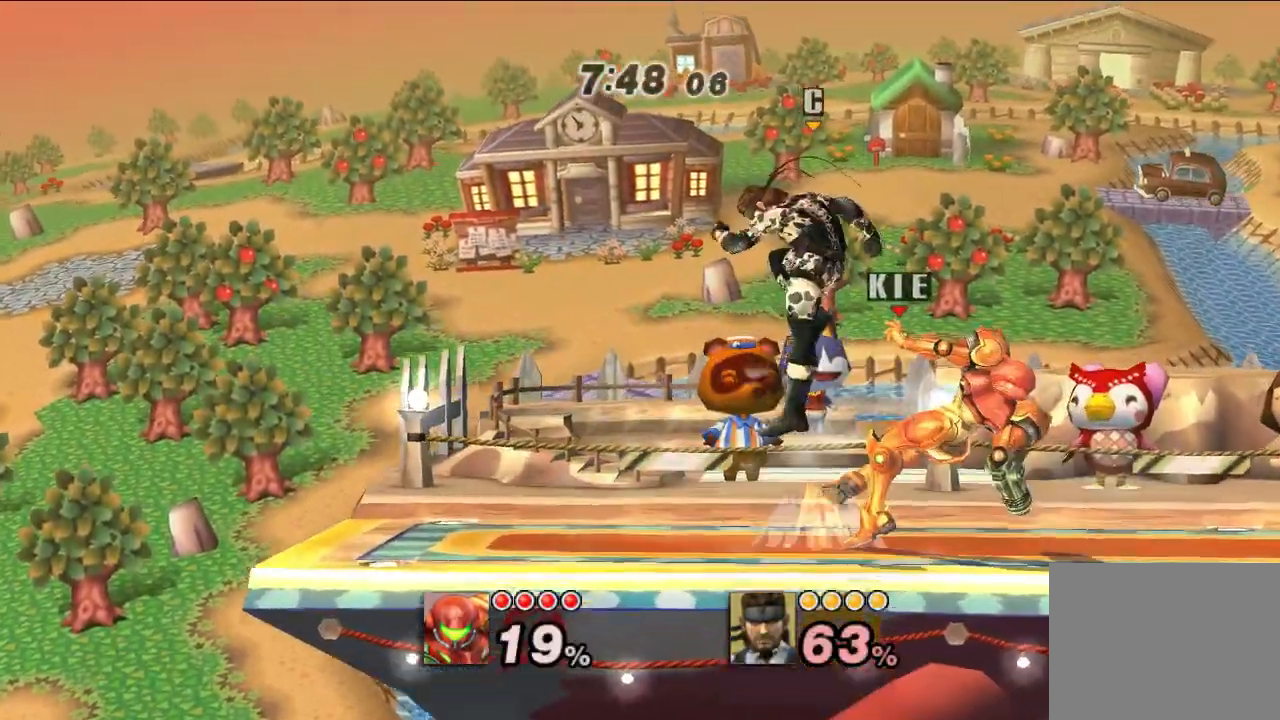
{"dt_ms": 500, "buttons": [], "left_stick": "down-right", "right_stick": "center", "events": [[183, "A", "down"], [183, "left_stick", "down"], [267, "A", "up"], [317, "A", "down"], [367, "left_stick", "down-right"], [400, "A", "up"]]}
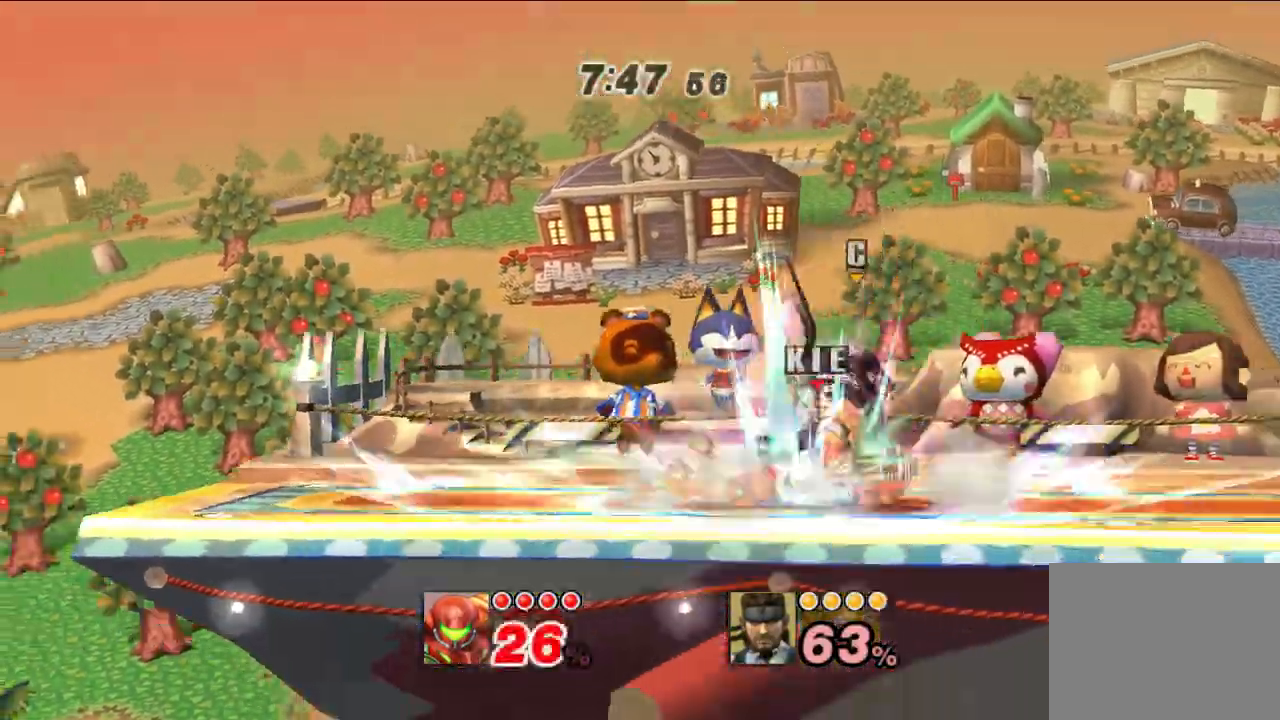
{"dt_ms": 500, "buttons": ["A"], "left_stick": "down-right", "right_stick": "center", "events": [[83, "A", "down"], [183, "A", "up"], [417, "A", "down"]]}
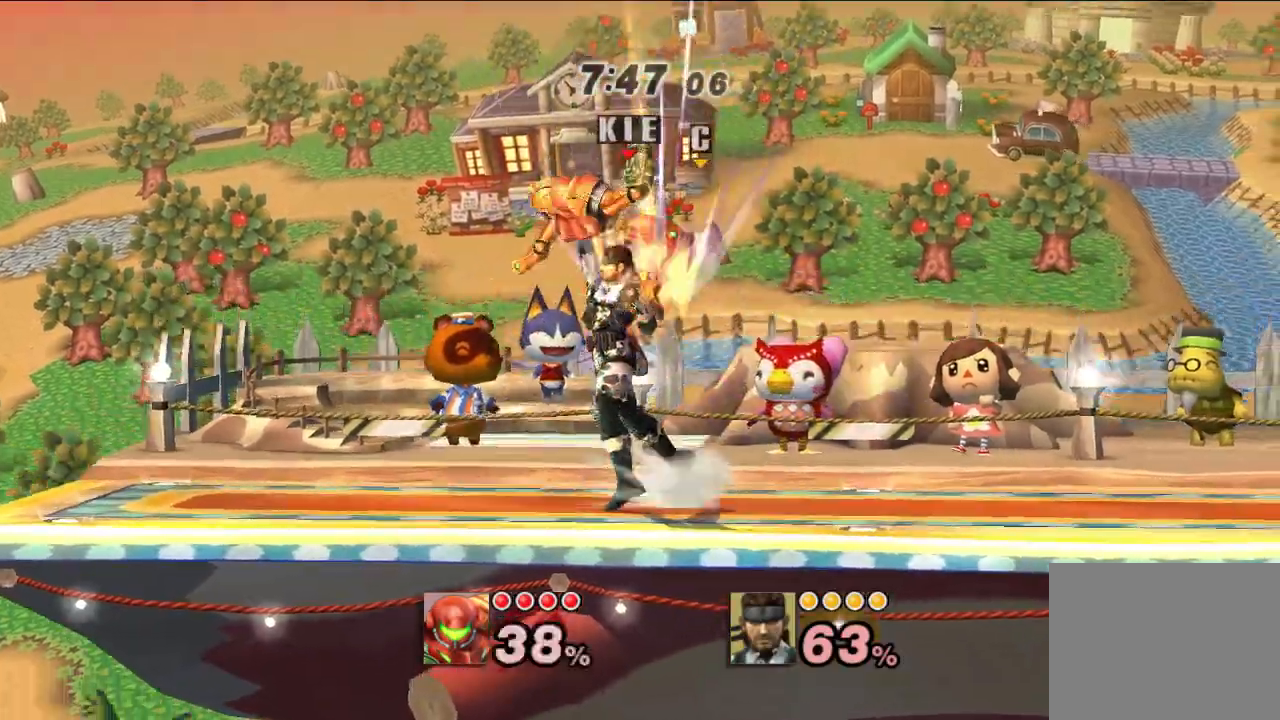
{"dt_ms": 500, "buttons": ["A"], "left_stick": "center", "right_stick": "center", "events": [[33, "A", "up"], [317, "left_stick", "center"], [483, "A", "down"]]}
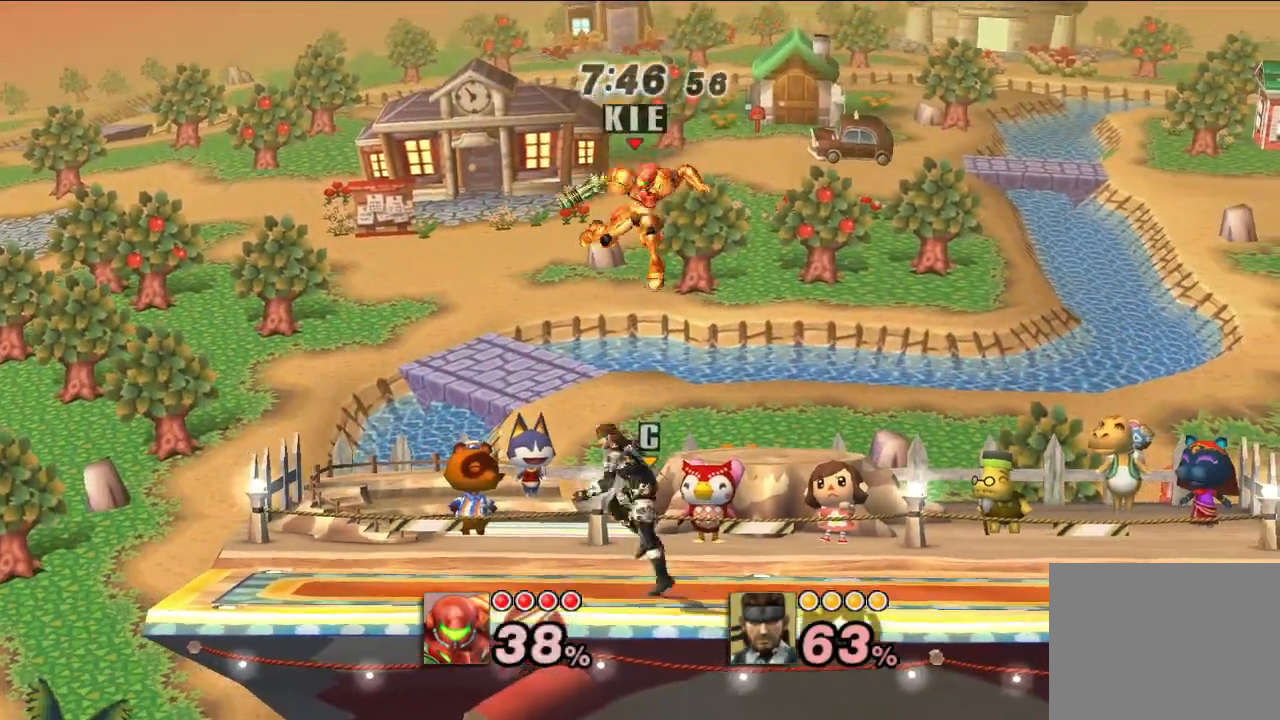
{"dt_ms": 500, "buttons": [], "left_stick": "down", "right_stick": "center", "events": [[83, "A", "up"], [150, "A", "down"], [183, "left_stick", "down"], [233, "A", "up"], [267, "A", "down"], [433, "A", "up"]]}
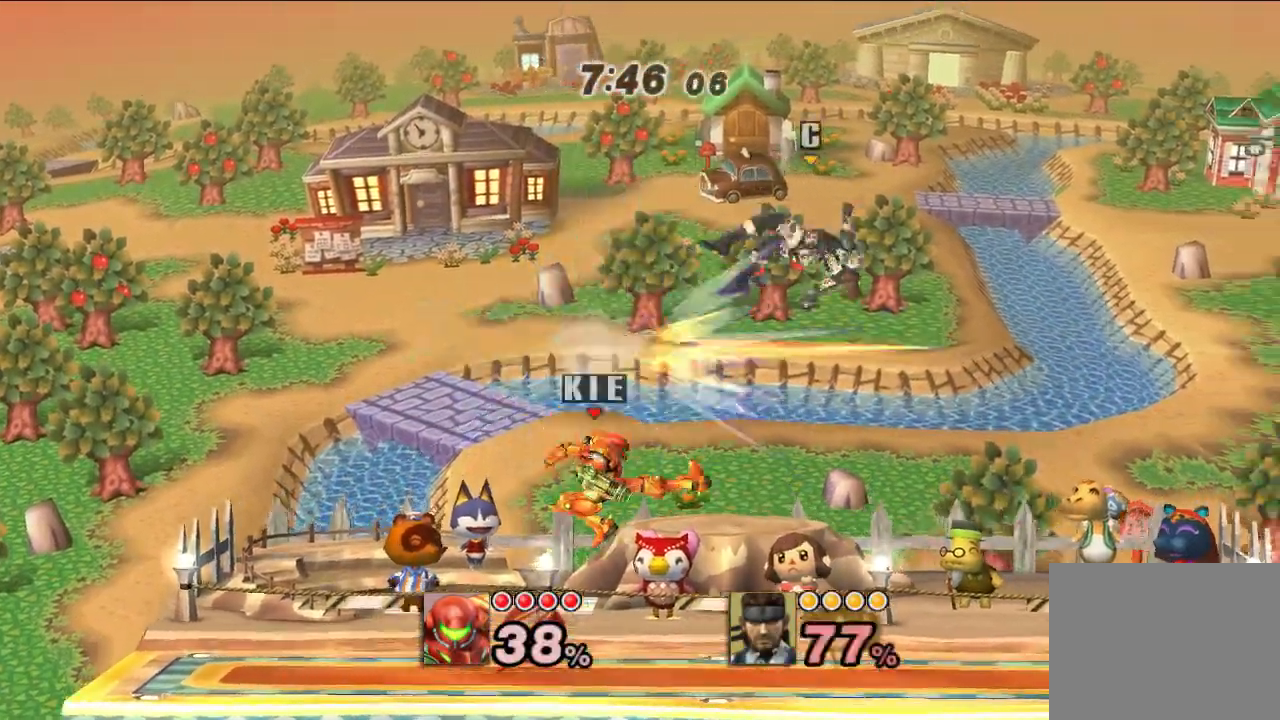
{"dt_ms": 500, "buttons": ["B"], "left_stick": "right", "right_stick": "center", "events": [[100, "left_stick", "down-right"], [350, "left_stick", "center"], [433, "left_stick", "right"], [467, "B", "down"]]}
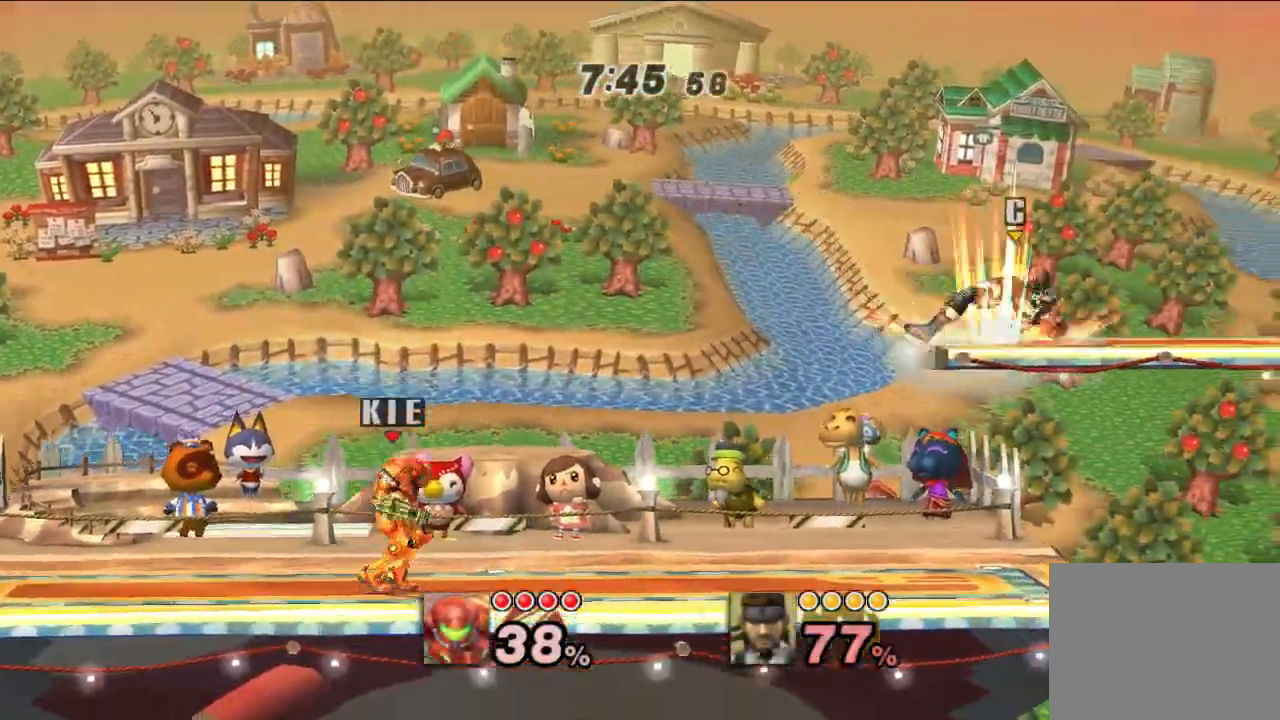
{"dt_ms": 500, "buttons": [], "left_stick": "center", "right_stick": "center", "events": [[17, "L1", "down"], [67, "L1", "up"], [350, "left_stick", "center"], [500, "B", "up"]]}
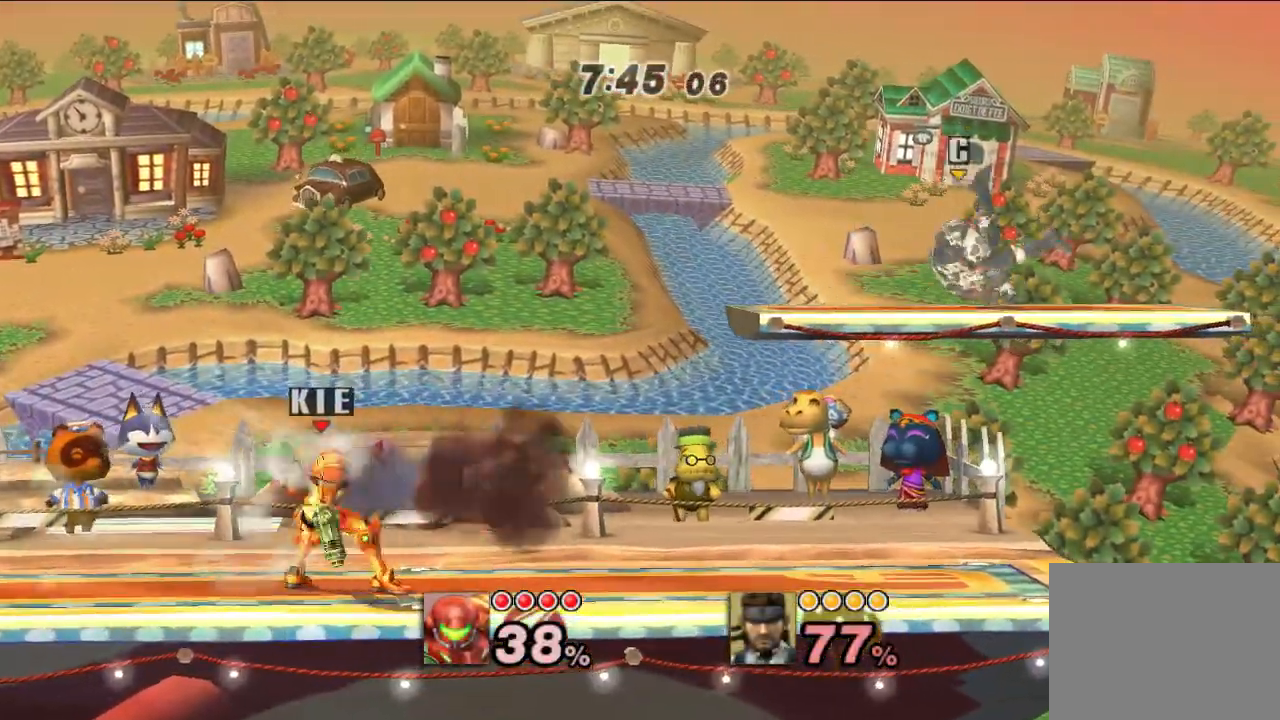
{"dt_ms": 500, "buttons": [], "left_stick": "right", "right_stick": "center", "events": [[467, "left_stick", "right"]]}
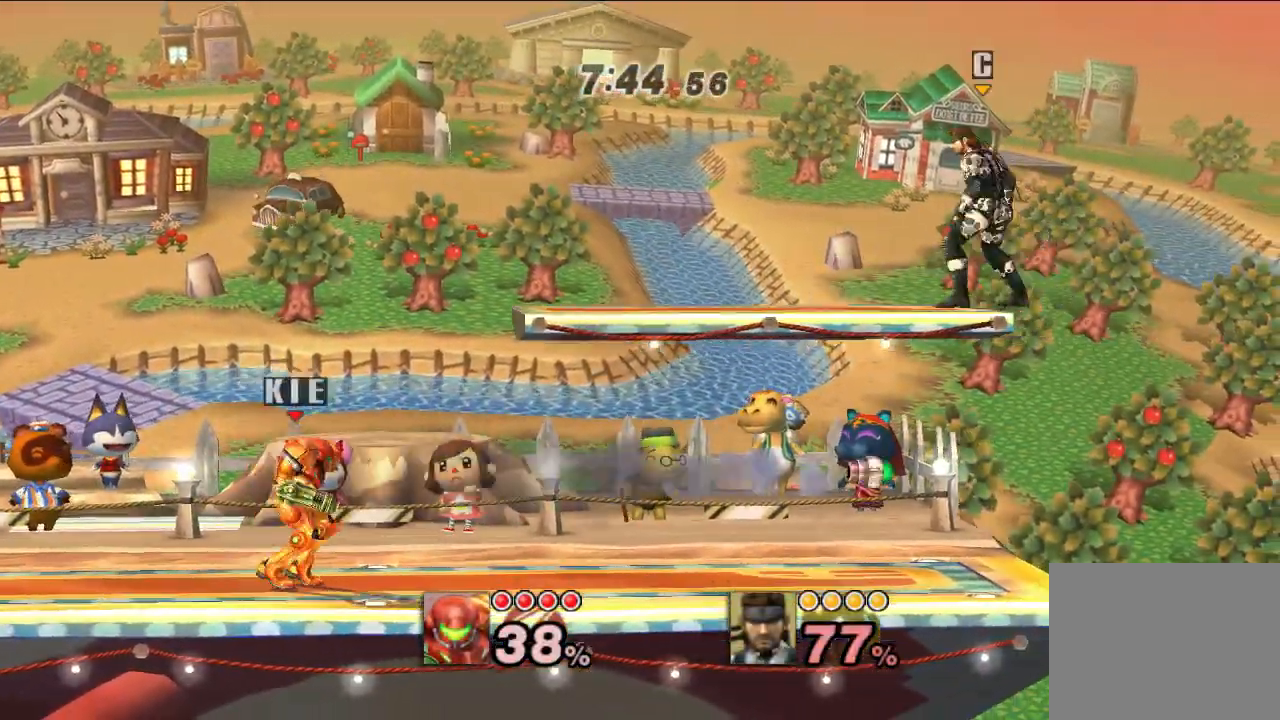
{"dt_ms": 500, "buttons": [], "left_stick": "center", "right_stick": "center", "events": [[67, "left_stick", "center"], [300, "left_stick", "left"], [400, "left_stick", "center"]]}
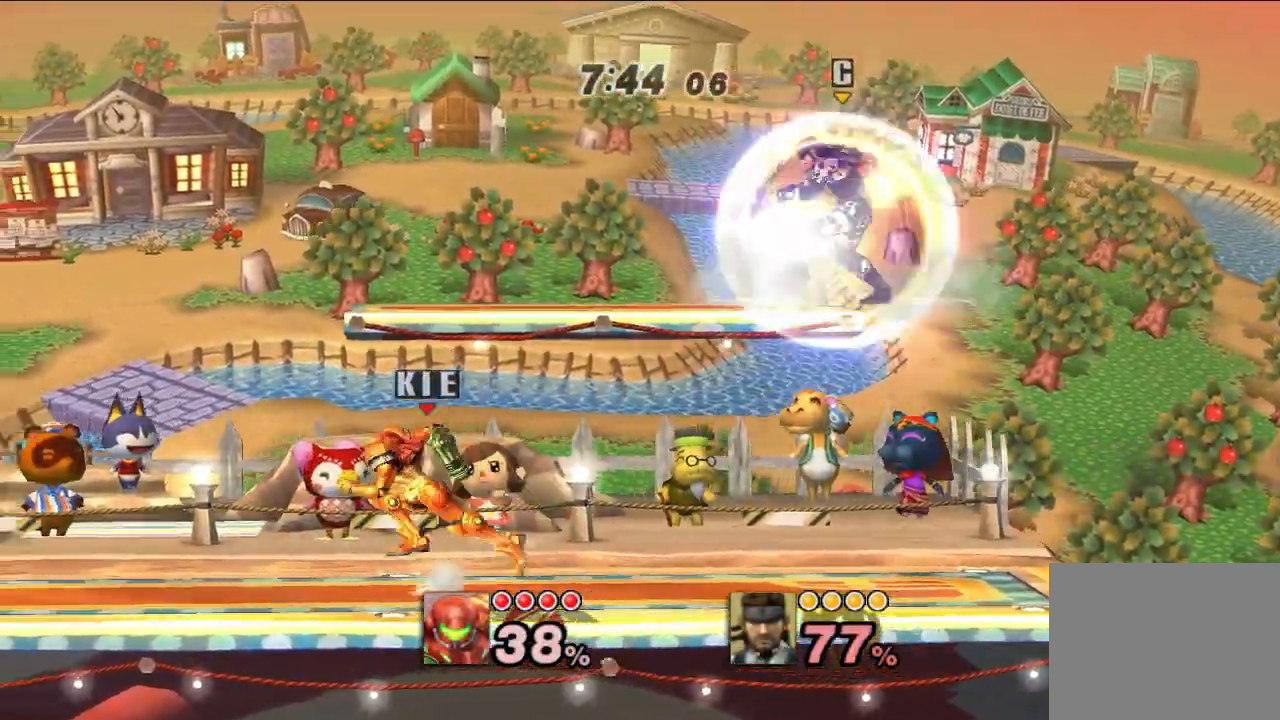
{"dt_ms": 500, "buttons": [], "left_stick": "up-left", "right_stick": "center", "events": [[50, "left_stick", "right"], [483, "left_stick", "up-left"]]}
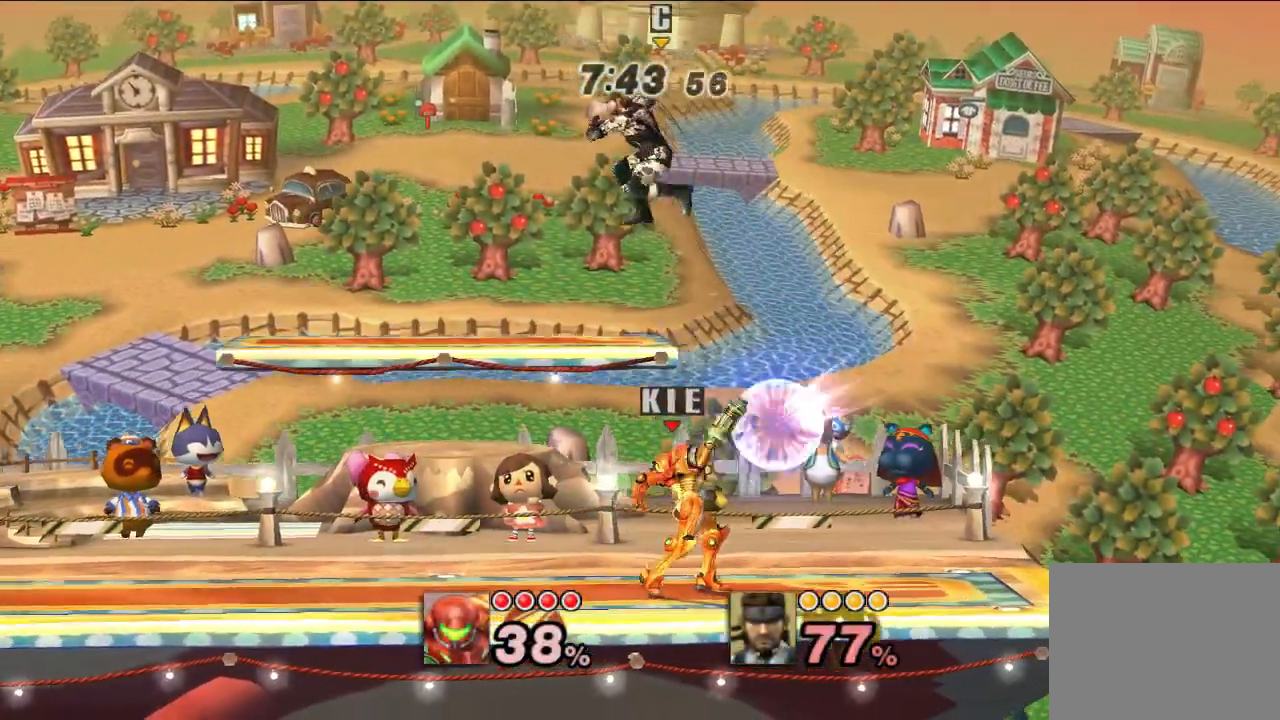
{"dt_ms": 1000, "buttons": [], "left_stick": "right", "right_stick": "center", "events": [[33, "left_stick", "left"], [200, "left_stick", "center"], [467, "L1", "down"], [750, "X", "down"], [817, "X", "up"], [950, "left_stick", "right"], [967, "L1", "up"]]}
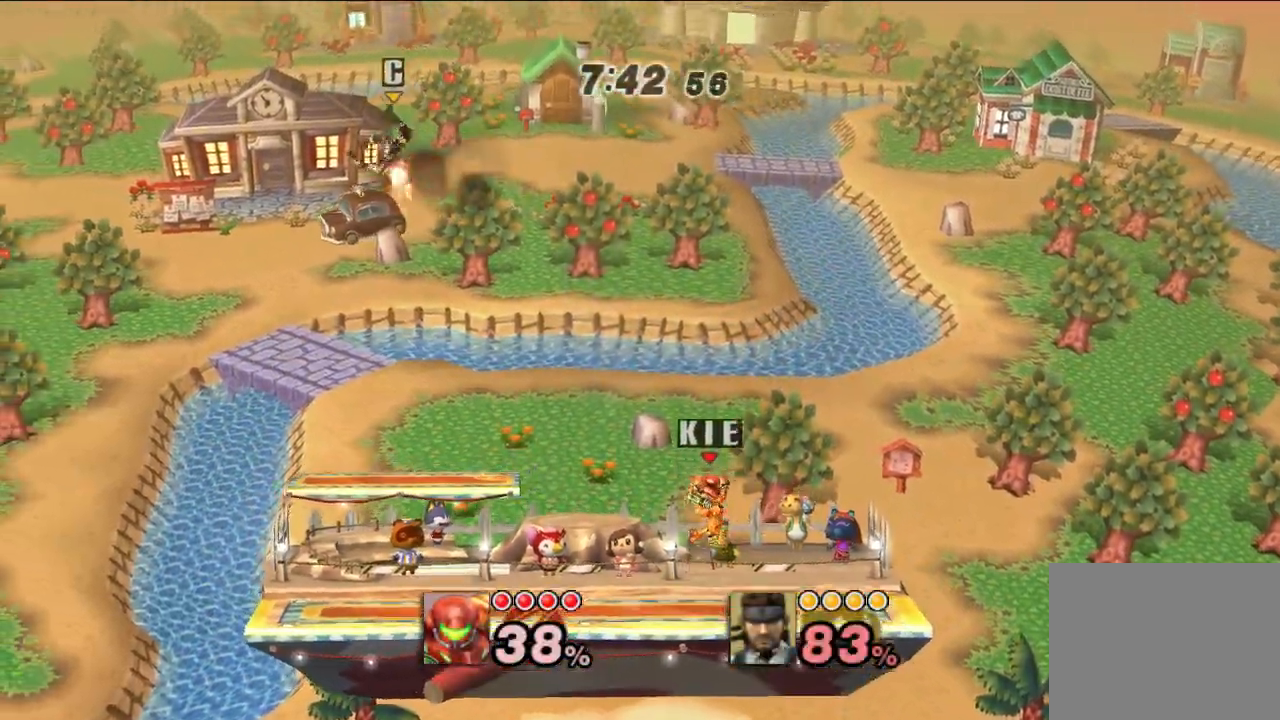
{"dt_ms": 500, "buttons": [], "left_stick": "left", "right_stick": "center", "events": [[83, "L1", "down"], [217, "left_stick", "left"], [300, "B", "down"], [333, "L1", "up"], [350, "B", "up"]]}
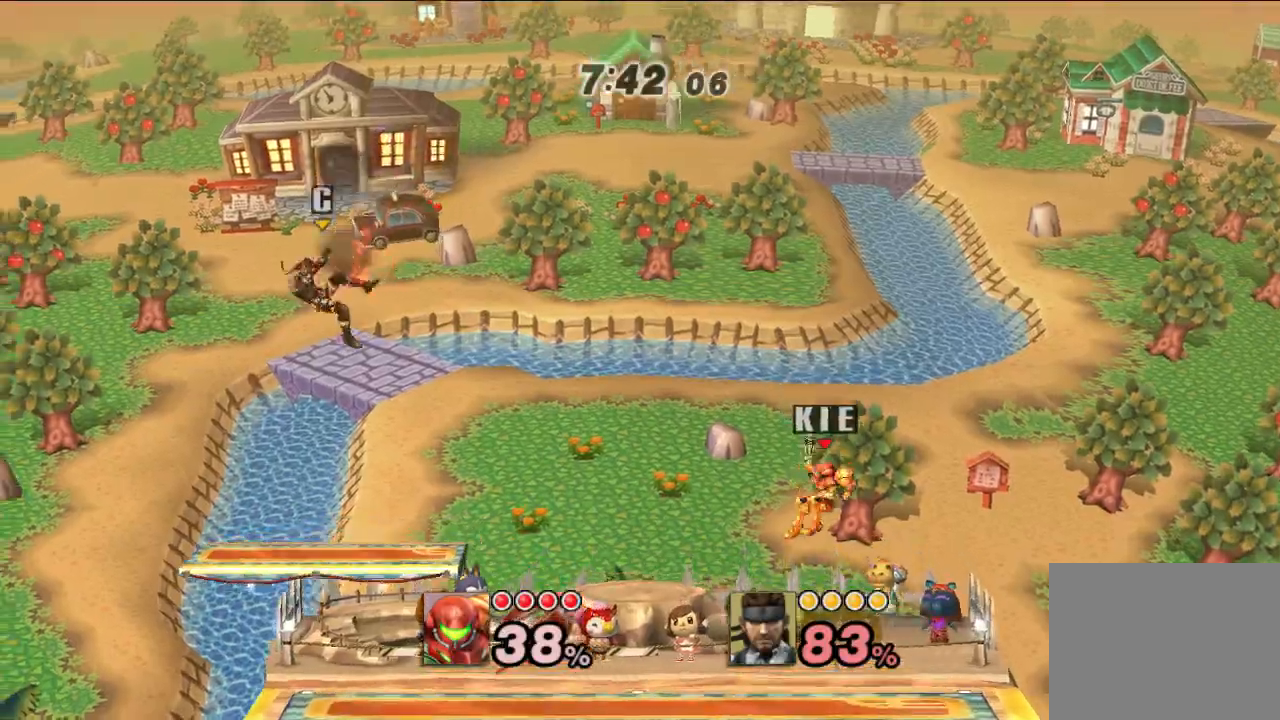
{"dt_ms": 500, "buttons": [], "left_stick": "down", "right_stick": "center", "events": [[283, "left_stick", "down"]]}
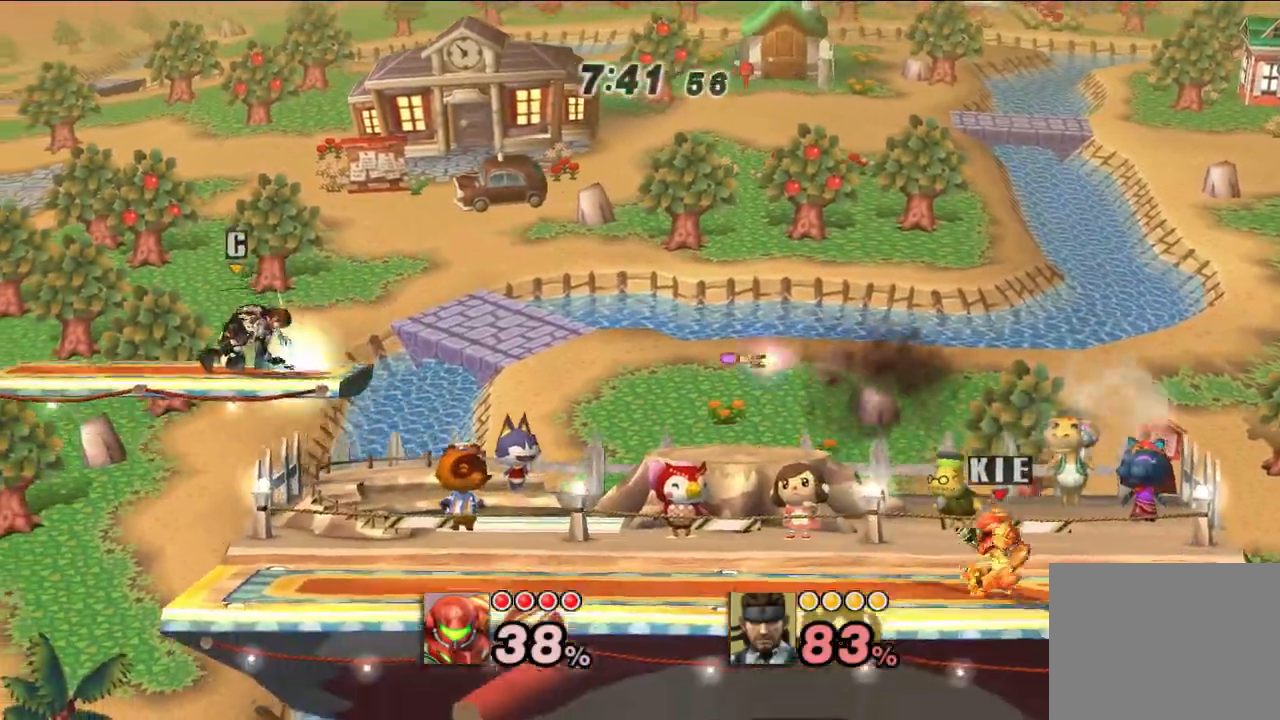
{"dt_ms": 500, "buttons": [], "left_stick": "left", "right_stick": "center", "events": [[50, "left_stick", "center"], [150, "left_stick", "left"], [433, "X", "down"], [483, "X", "up"]]}
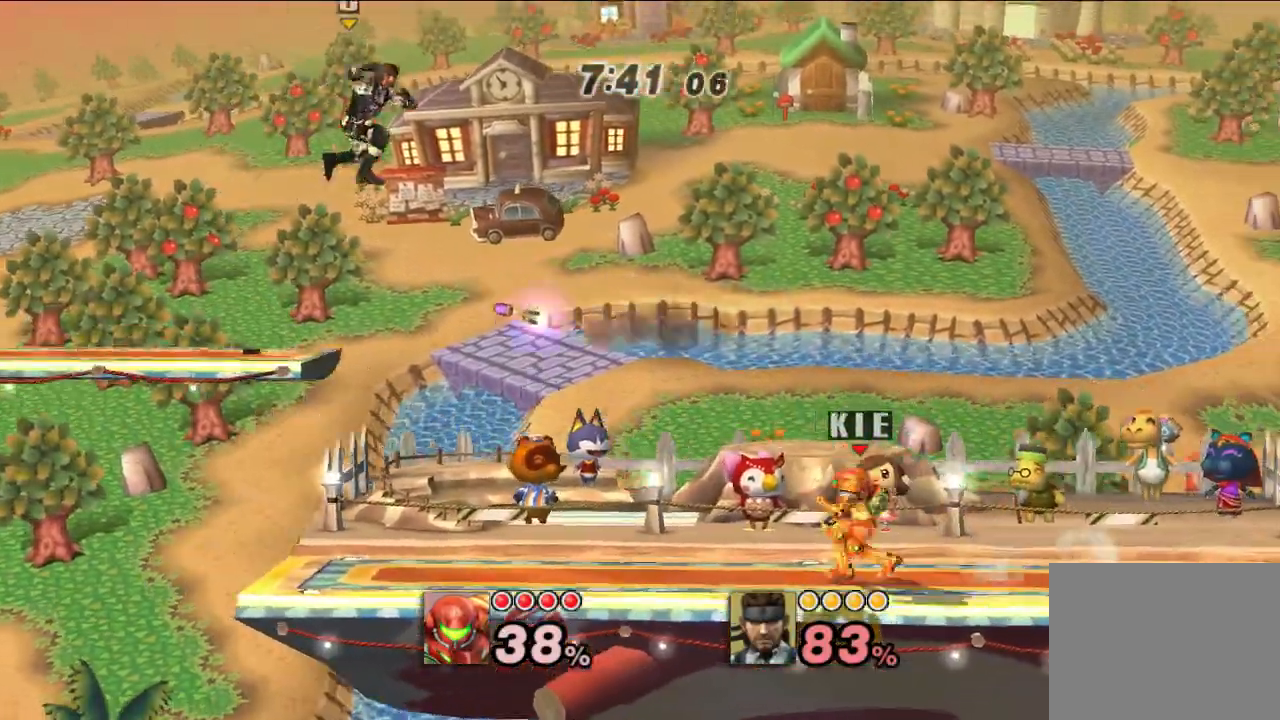
{"dt_ms": 500, "buttons": [], "left_stick": "left", "right_stick": "center", "events": []}
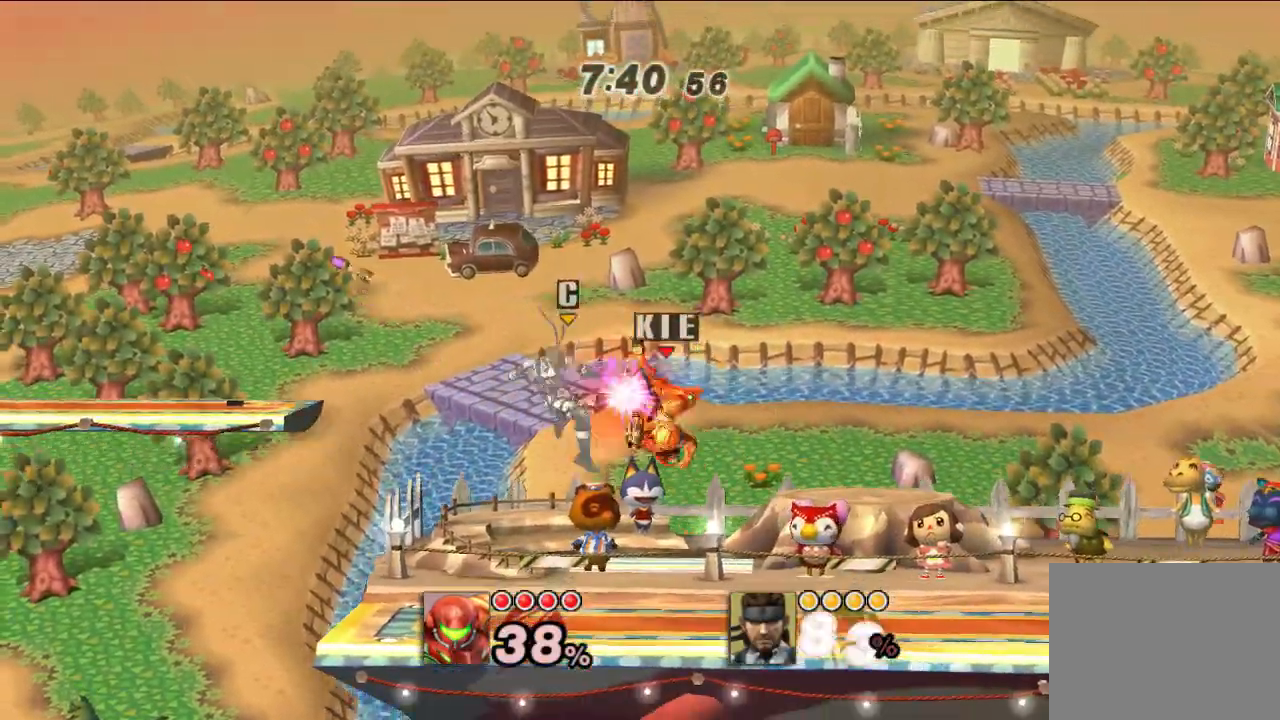
{"dt_ms": 500, "buttons": ["X"], "left_stick": "right", "right_stick": "center", "events": [[83, "left_stick", "center"], [167, "left_stick", "right"], [233, "X", "down"], [283, "left_stick", "center"], [317, "X", "up"], [383, "X", "down"], [400, "left_stick", "right"]]}
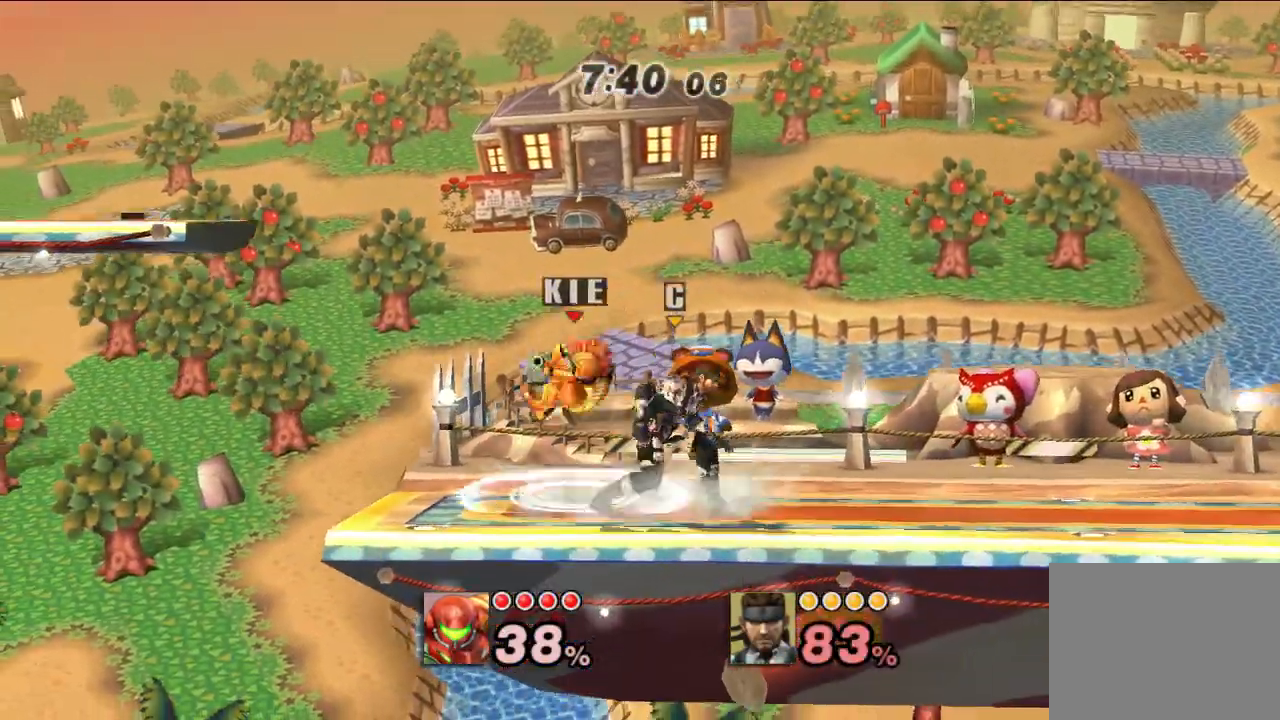
{"dt_ms": 500, "buttons": [], "left_stick": "down", "right_stick": "center", "events": [[50, "X", "up"], [467, "left_stick", "down"]]}
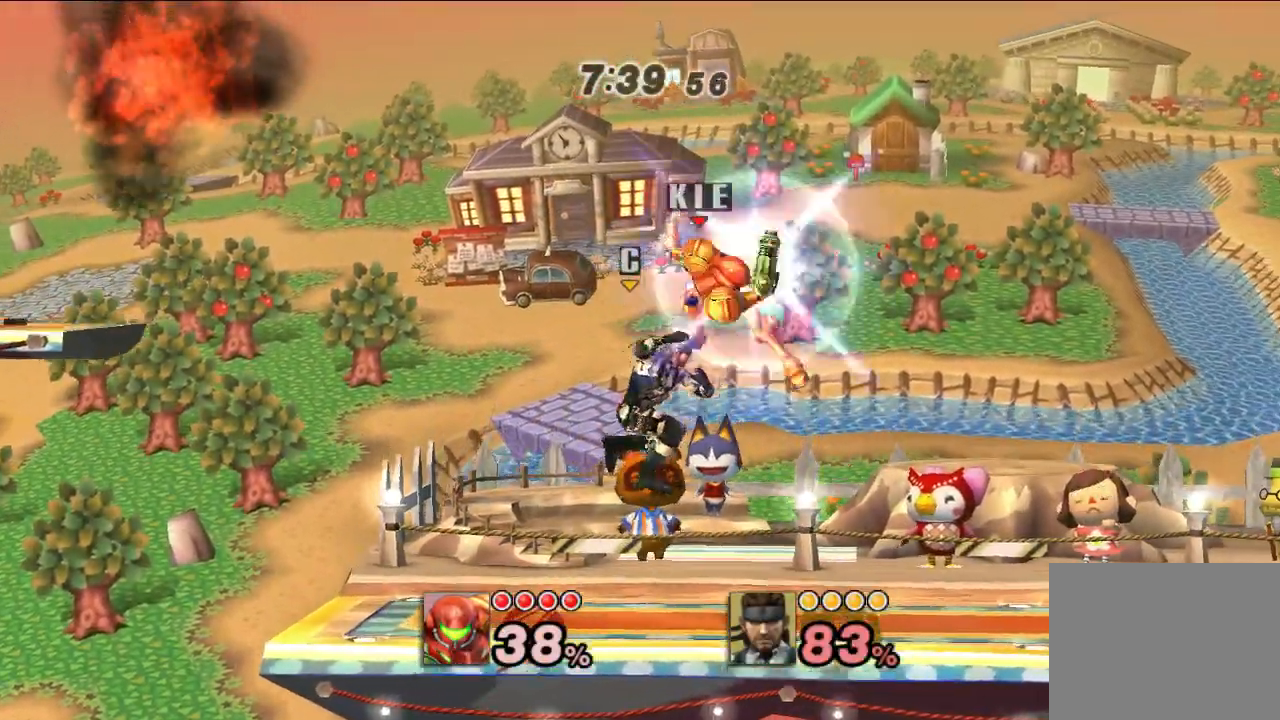
{"dt_ms": 500, "buttons": [], "left_stick": "down-left", "right_stick": "center", "events": [[400, "left_stick", "down-left"], [433, "A", "down"], [483, "A", "up"]]}
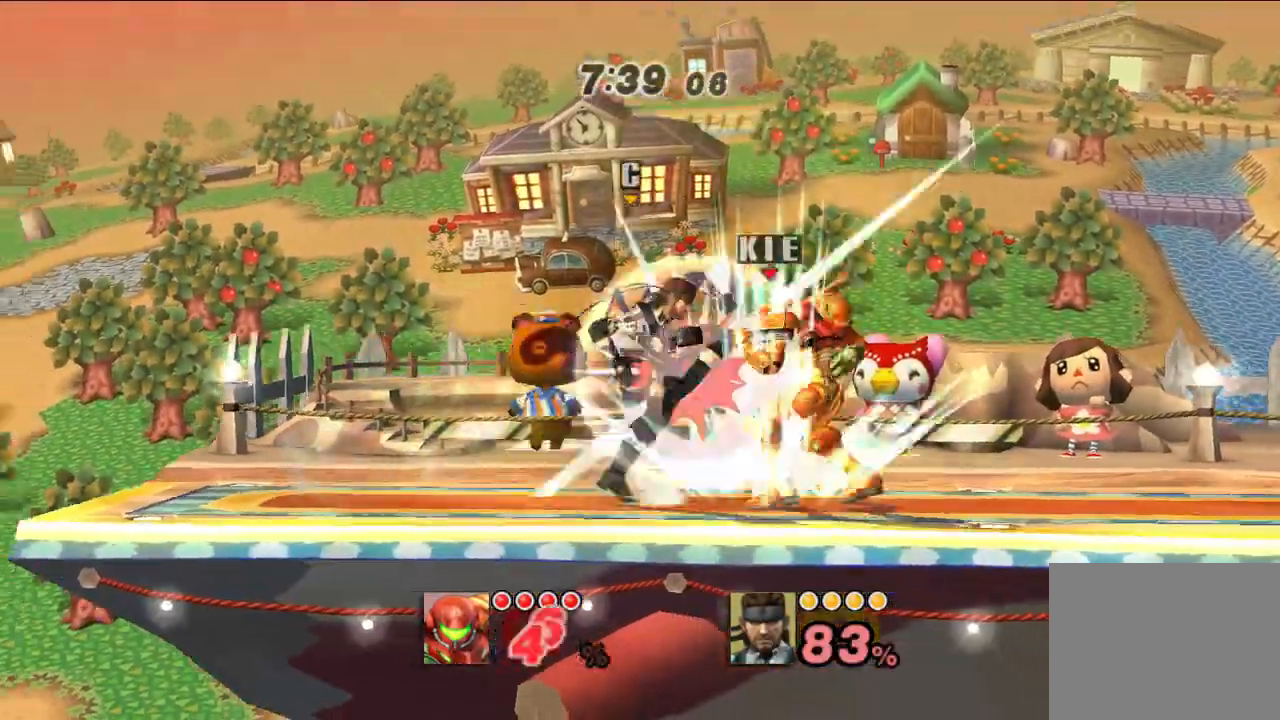
{"dt_ms": 500, "buttons": [], "left_stick": "center", "right_stick": "center", "events": [[50, "A", "down"], [117, "A", "up"], [417, "left_stick", "center"]]}
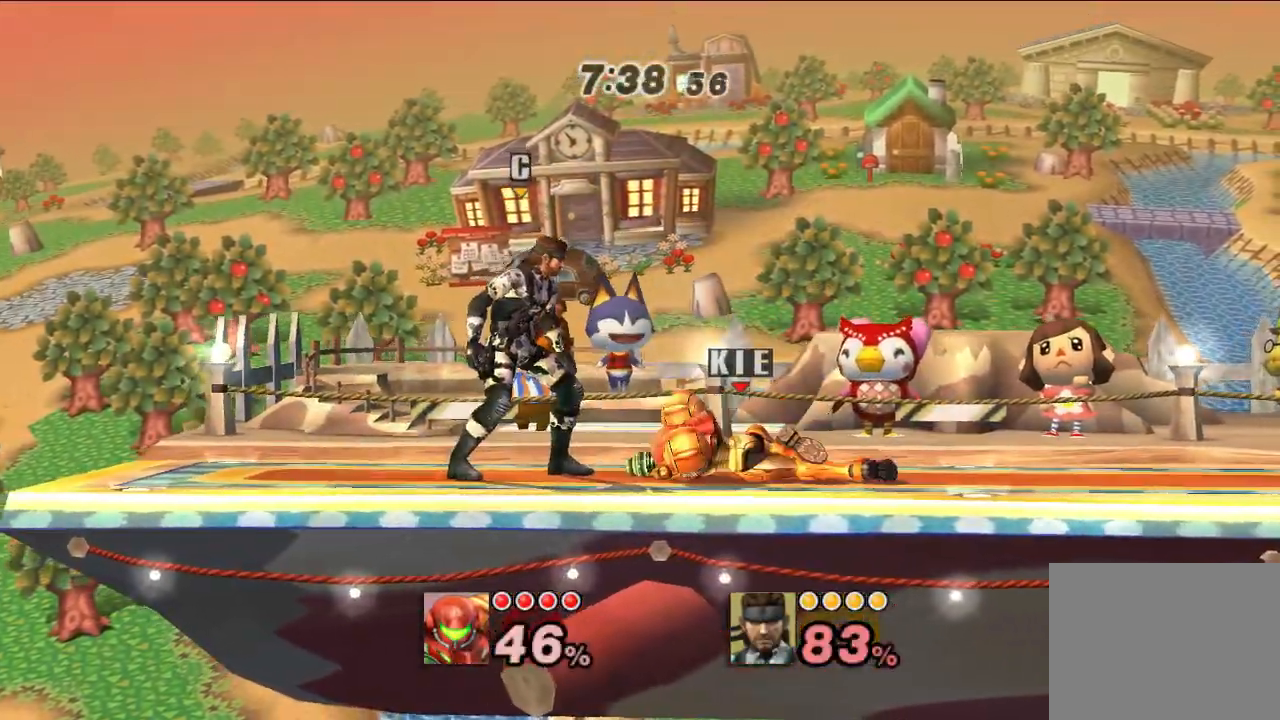
{"dt_ms": 500, "buttons": [], "left_stick": "right", "right_stick": "center", "events": [[133, "left_stick", "right"]]}
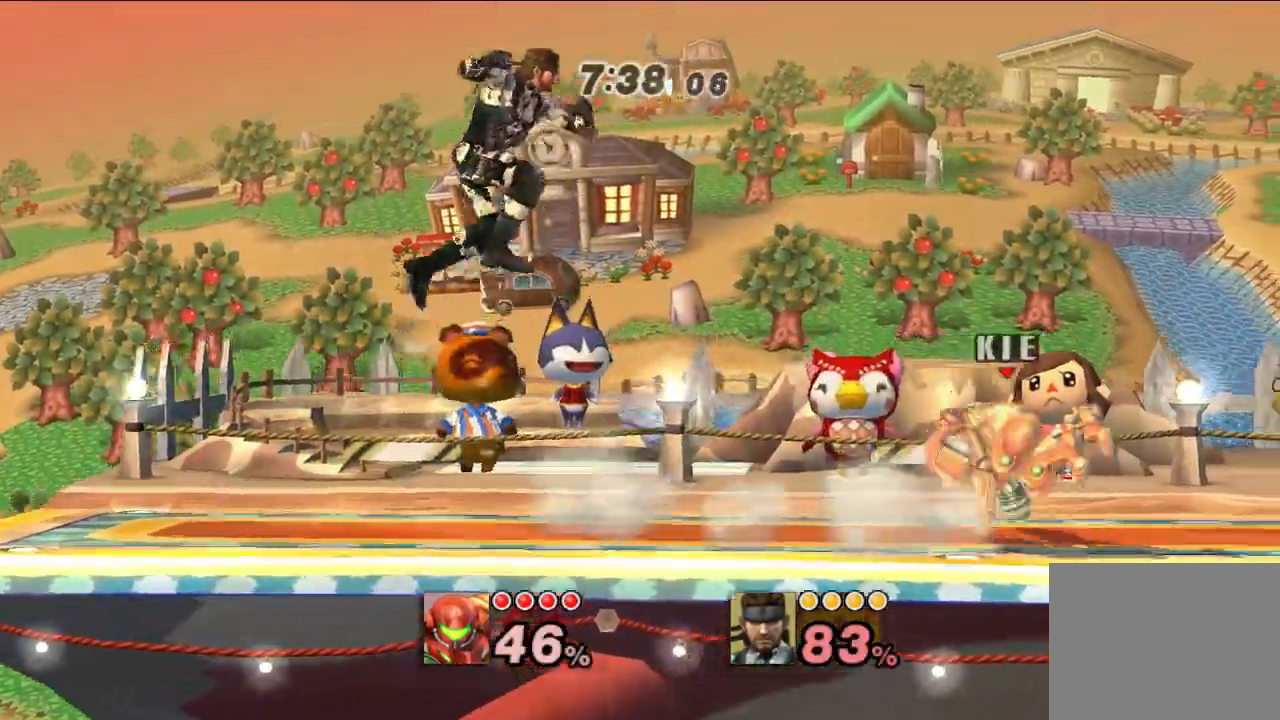
{"dt_ms": 500, "buttons": [], "left_stick": "left", "right_stick": "center", "events": [[67, "left_stick", "center"], [267, "left_stick", "left"], [400, "A", "down"], [500, "A", "up"]]}
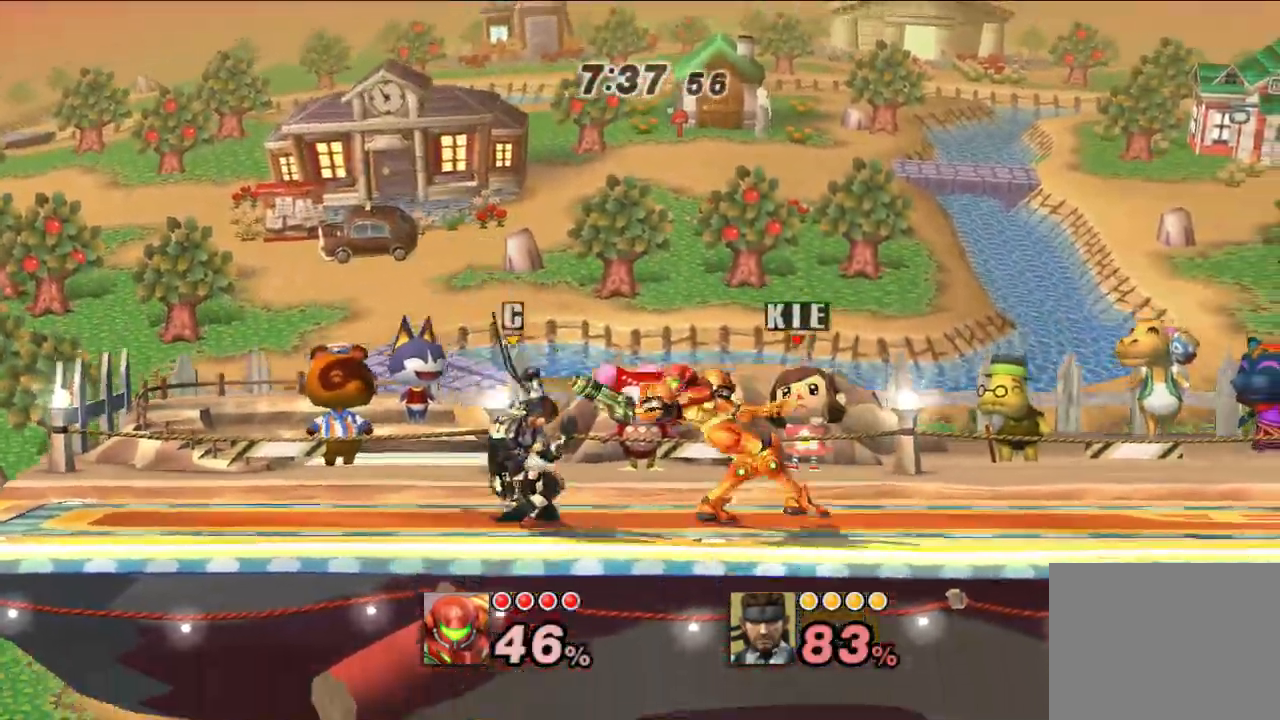
{"dt_ms": 500, "buttons": [], "left_stick": "center", "right_stick": "center", "events": [[367, "left_stick", "center"]]}
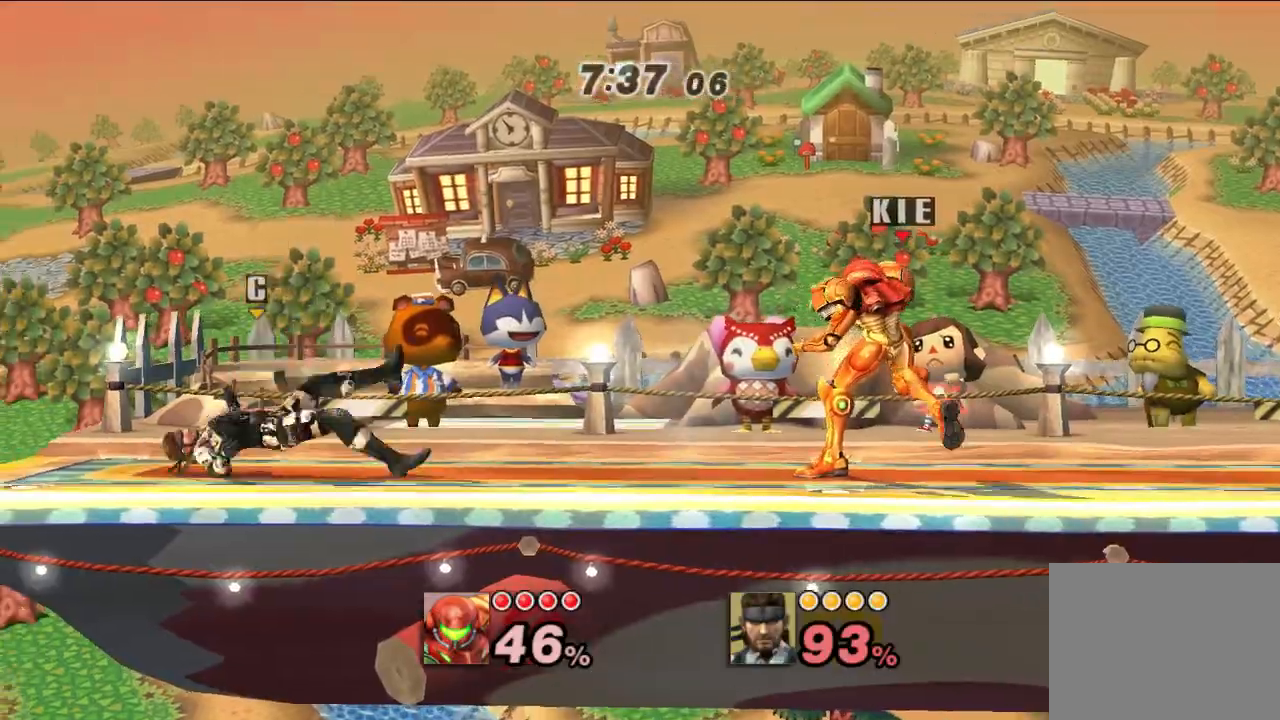
{"dt_ms": 500, "buttons": [], "left_stick": "center", "right_stick": "center", "events": [[50, "B", "down"], [67, "left_stick", "left"], [150, "B", "up"], [233, "left_stick", "center"], [250, "B", "down"], [350, "B", "up"], [400, "B", "down"], [467, "B", "up"]]}
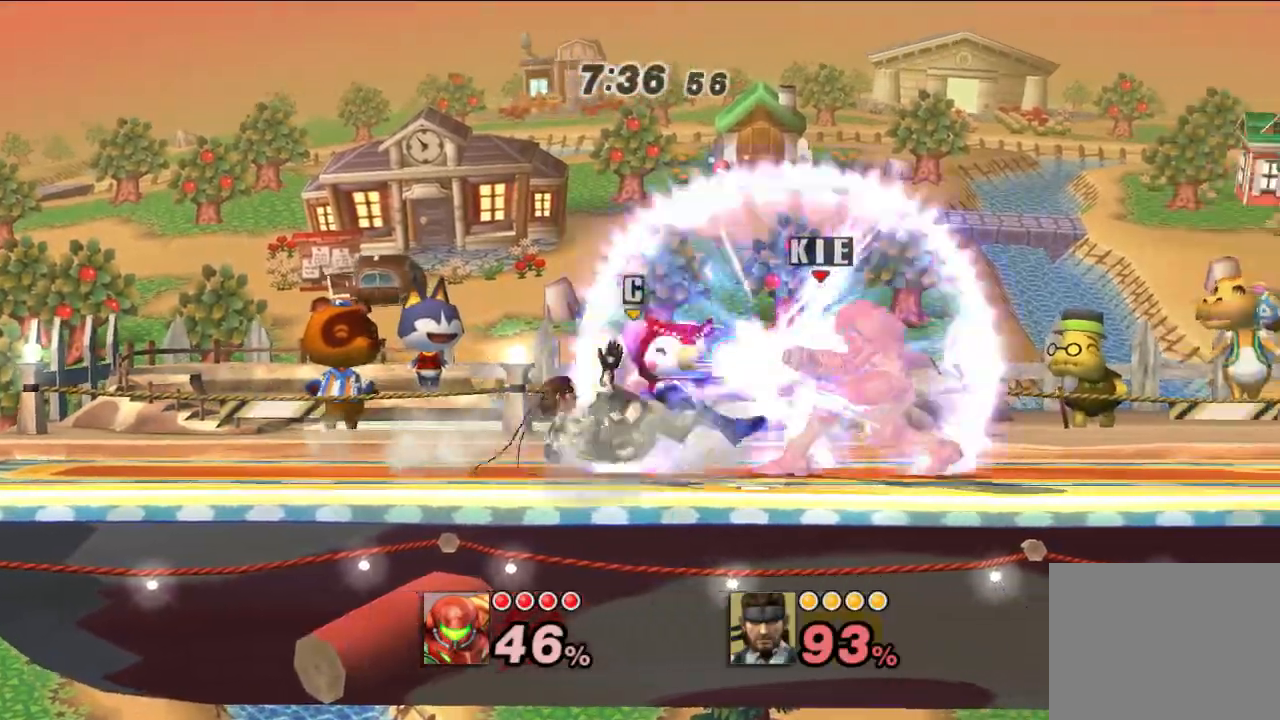
{"dt_ms": 500, "buttons": [], "left_stick": "left", "right_stick": "center", "events": [[200, "left_stick", "left"], [367, "A", "down"], [450, "A", "up"]]}
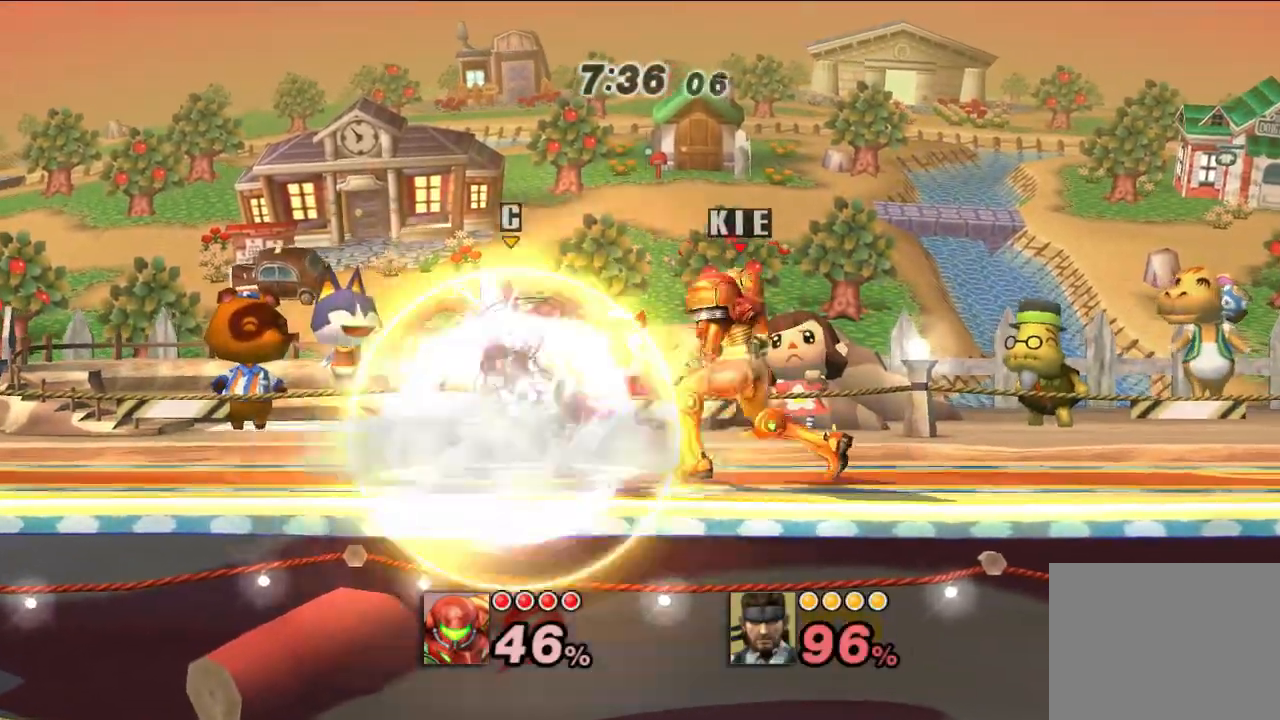
{"dt_ms": 500, "buttons": [], "left_stick": "down-right", "right_stick": "center", "events": [[17, "A", "down"], [50, "left_stick", "down-left"], [83, "A", "up"], [317, "left_stick", "down"], [467, "left_stick", "down-right"]]}